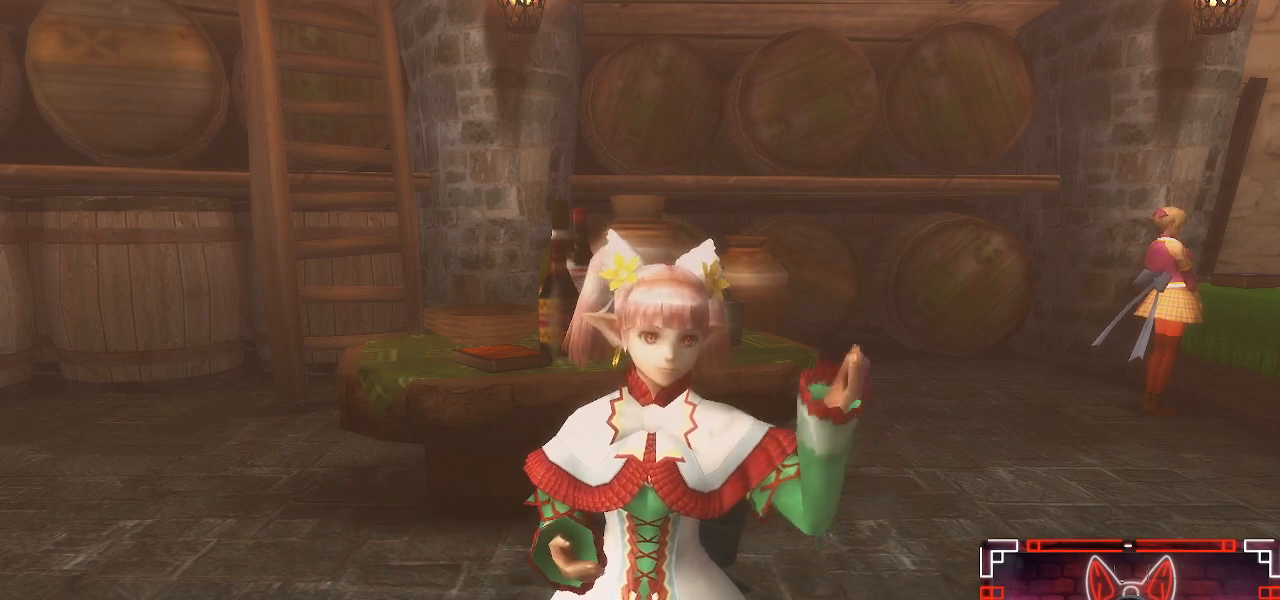
Gameplay with a controller (Xbox layout); each line is a JSON object with the inputs held at the frame after it. "events" lists button and stick changes between this image and that frame as [ms after this image, input, new state], when the widget could be followed in between.
{"buttons": [], "left_stick": "center", "right_stick": "center", "events": []}
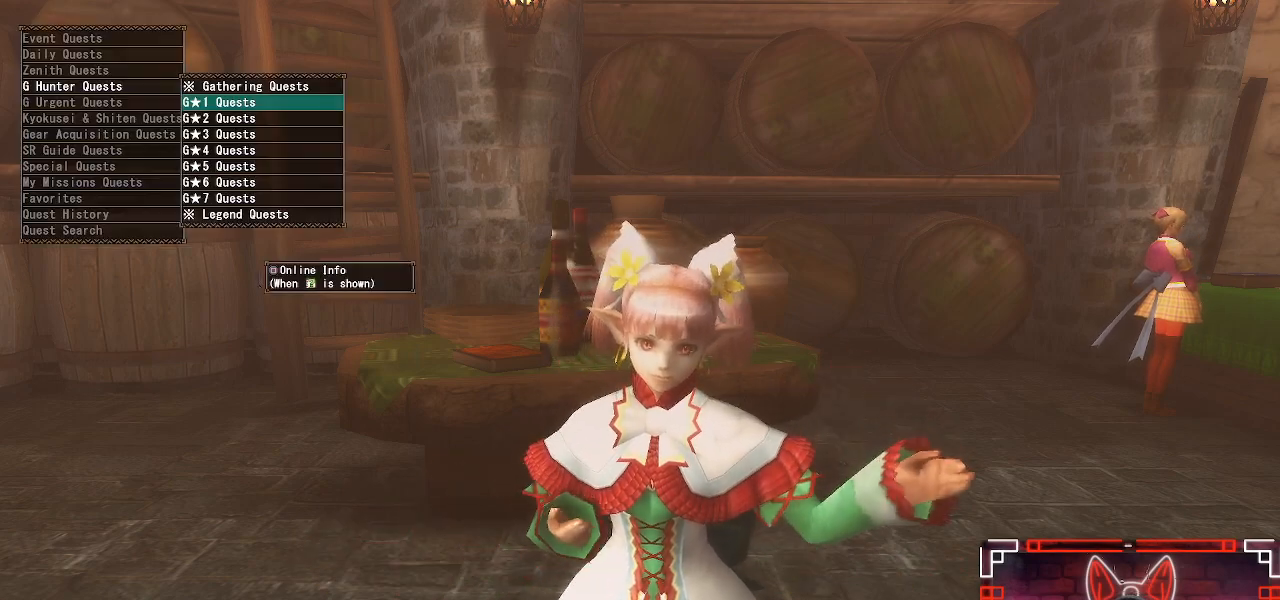
{"buttons": [], "left_stick": "center", "right_stick": "center", "events": []}
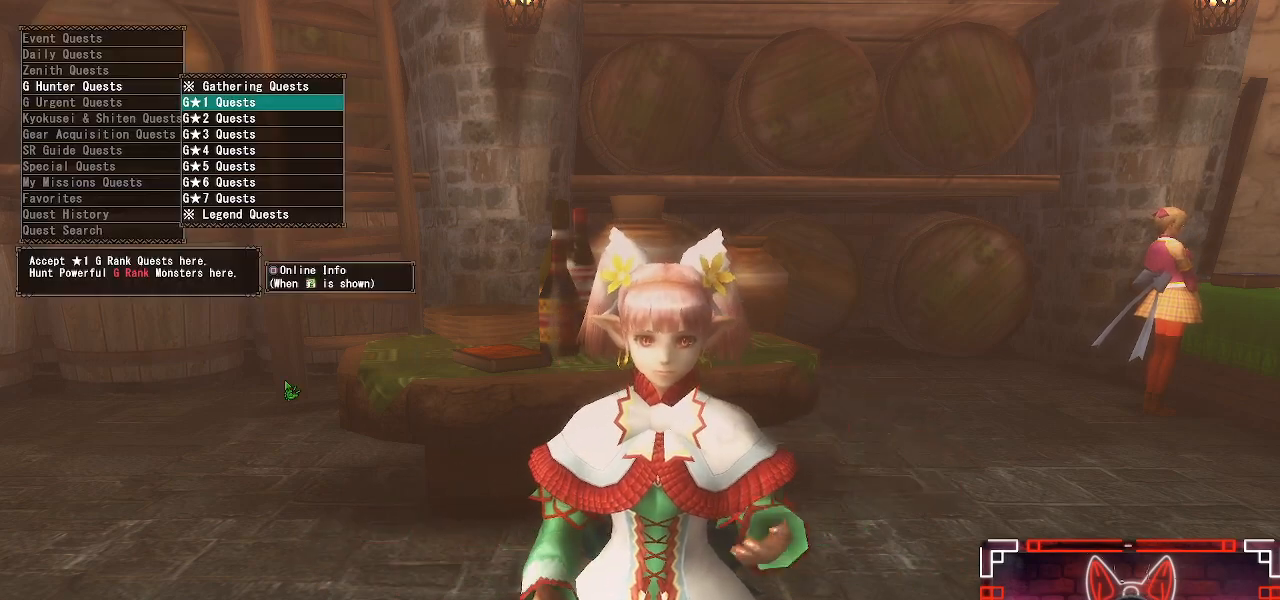
{"buttons": [], "left_stick": "center", "right_stick": "center", "events": []}
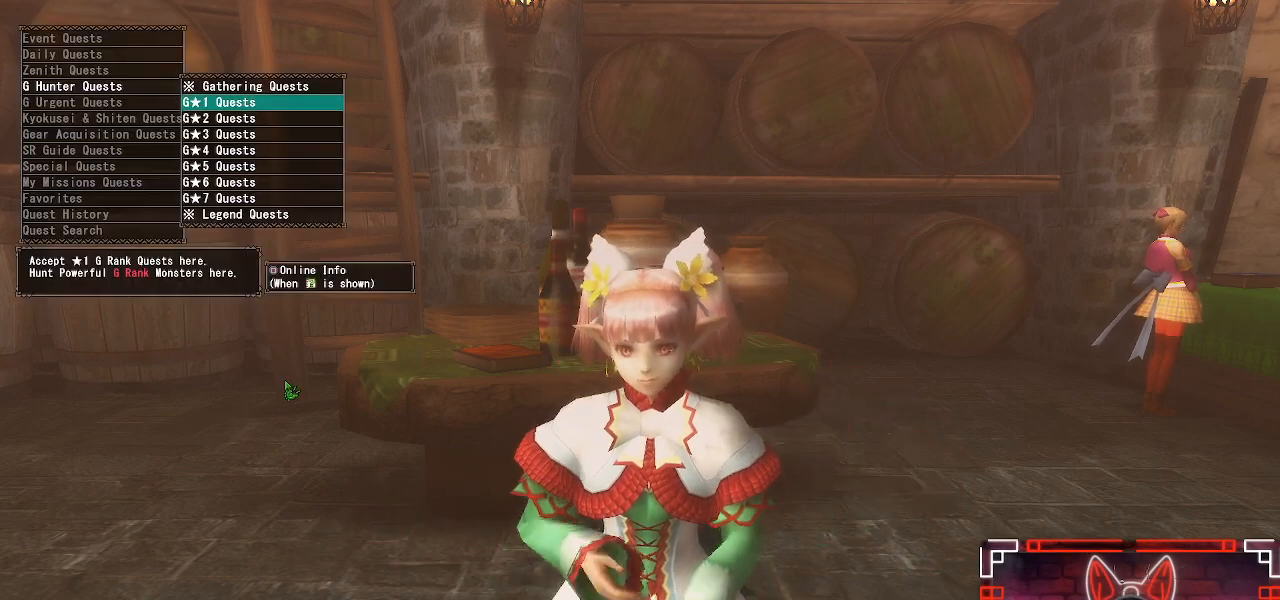
{"buttons": [], "left_stick": "center", "right_stick": "center", "events": [[67, "B", "down"], [183, "B", "up"]]}
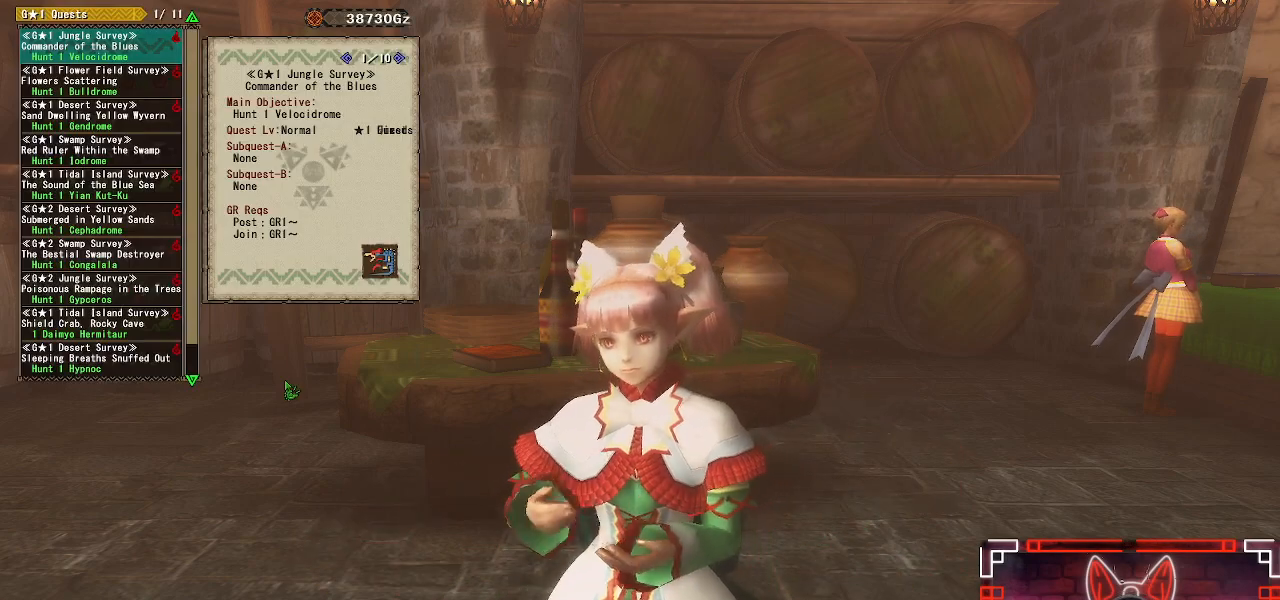
{"buttons": ["A"], "left_stick": "center", "right_stick": "center", "events": [[500, "A", "down"]]}
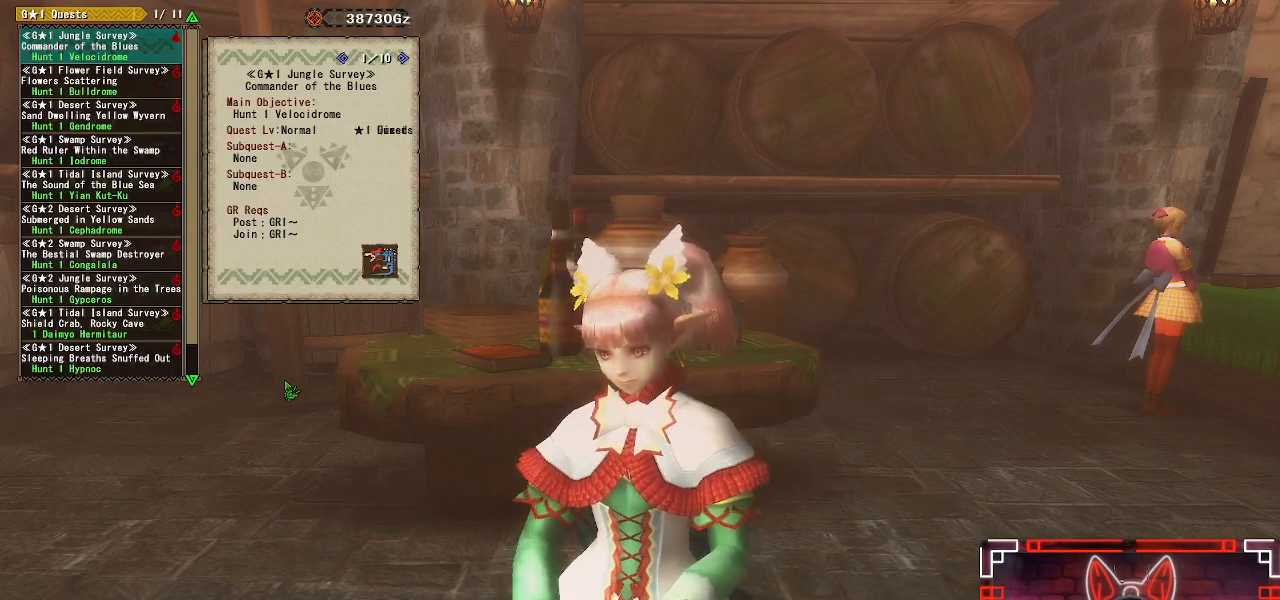
{"buttons": [], "left_stick": "center", "right_stick": "center", "events": [[100, "A", "up"], [350, "A", "down"], [500, "A", "up"]]}
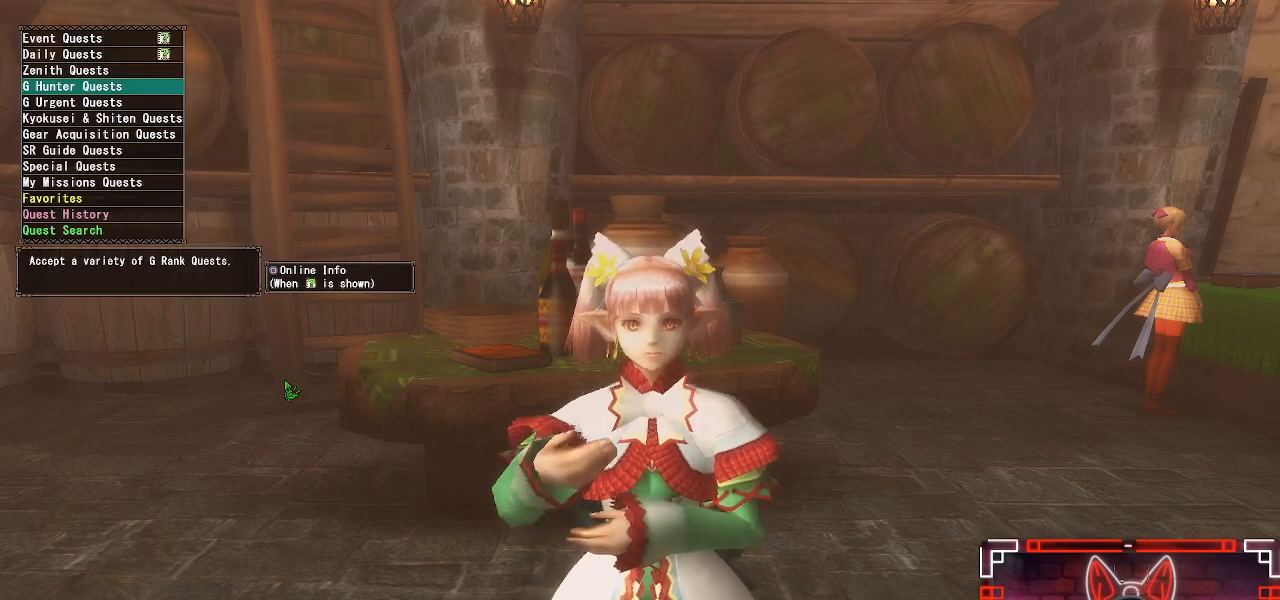
{"buttons": ["DPAD_DOWN"], "left_stick": "center", "right_stick": "center", "events": [[17, "DPAD_DOWN", "down"], [117, "DPAD_DOWN", "up"], [233, "DPAD_DOWN", "down"], [333, "DPAD_DOWN", "up"], [433, "DPAD_DOWN", "down"]]}
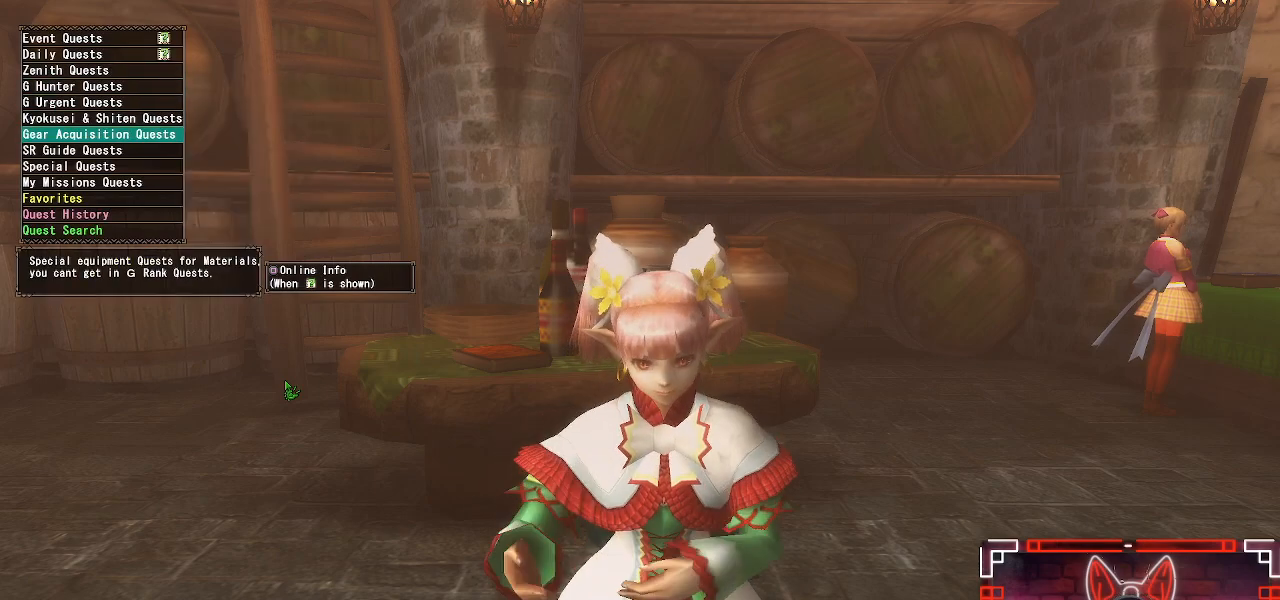
{"buttons": ["DPAD_DOWN"], "left_stick": "center", "right_stick": "center", "events": [[33, "DPAD_DOWN", "up"], [133, "DPAD_DOWN", "down"], [200, "DPAD_DOWN", "up"], [300, "DPAD_DOWN", "down"], [383, "DPAD_DOWN", "up"], [483, "DPAD_DOWN", "down"]]}
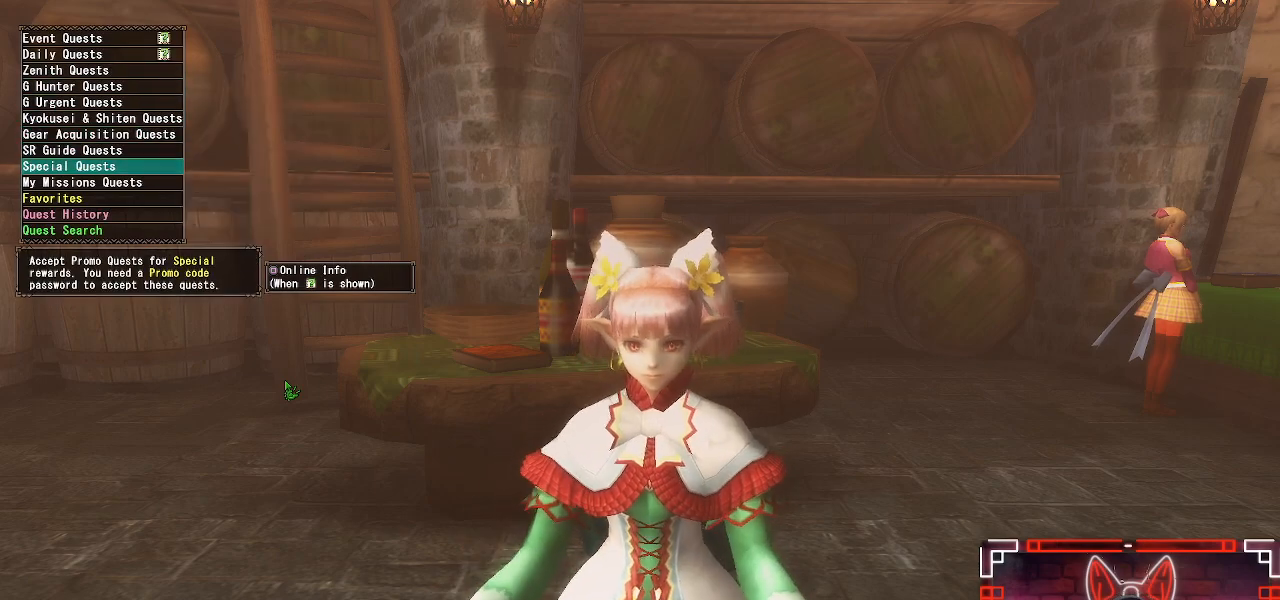
{"buttons": ["B"], "left_stick": "center", "right_stick": "center", "events": [[100, "DPAD_DOWN", "up"], [167, "DPAD_DOWN", "down"], [250, "DPAD_DOWN", "up"], [350, "DPAD_DOWN", "down"], [467, "B", "down"], [467, "DPAD_DOWN", "up"]]}
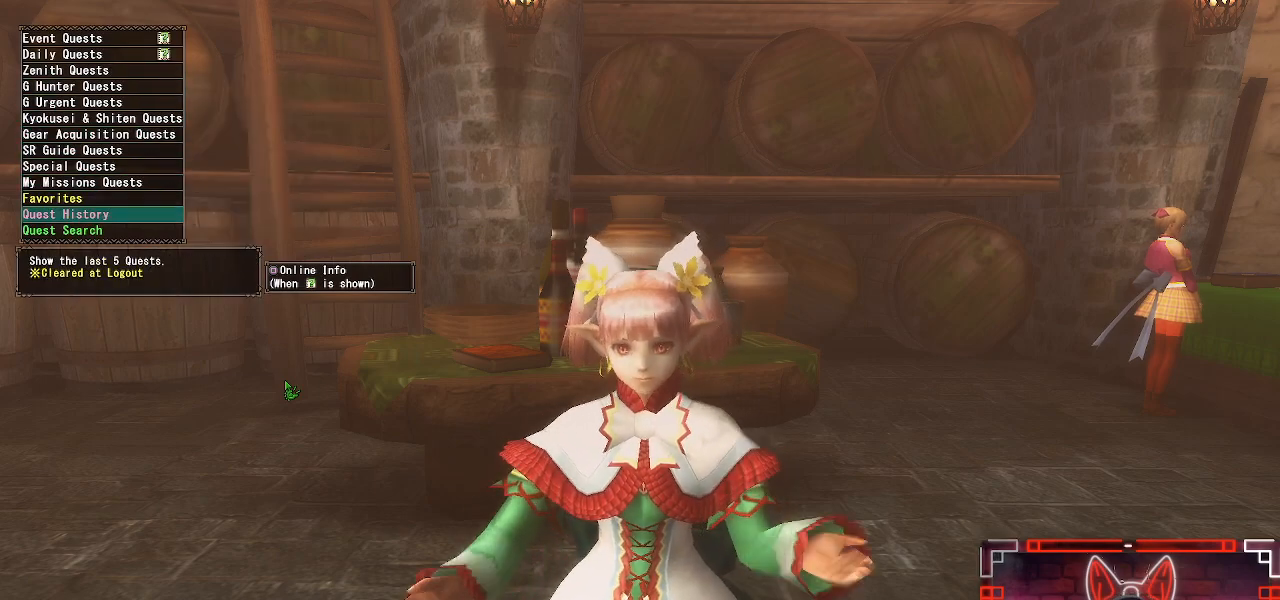
{"buttons": [], "left_stick": "center", "right_stick": "center", "events": [[117, "B", "up"], [383, "B", "down"], [483, "B", "up"]]}
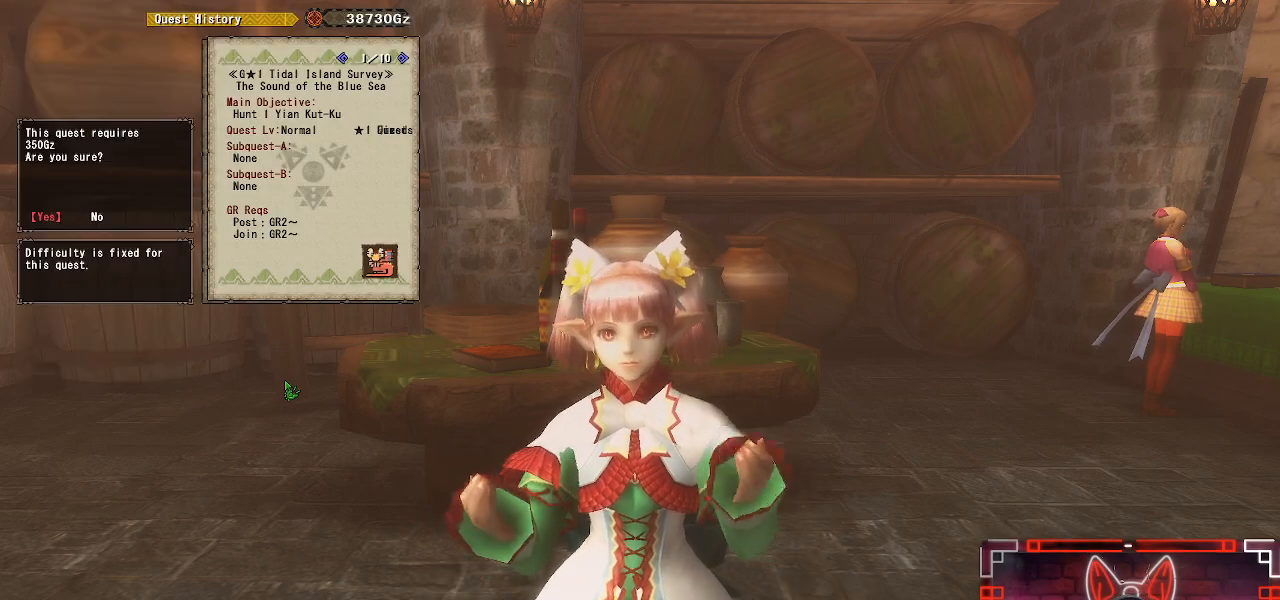
{"buttons": [], "left_stick": "center", "right_stick": "center", "events": []}
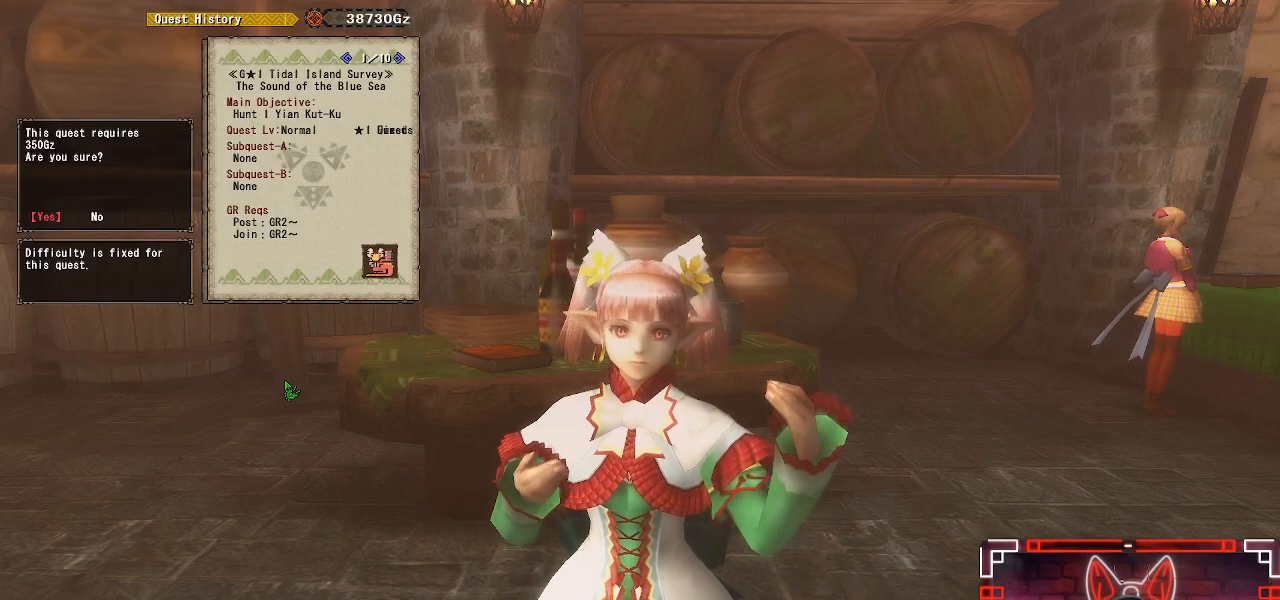
{"buttons": [], "left_stick": "center", "right_stick": "center", "events": [[317, "B", "down"], [450, "B", "up"]]}
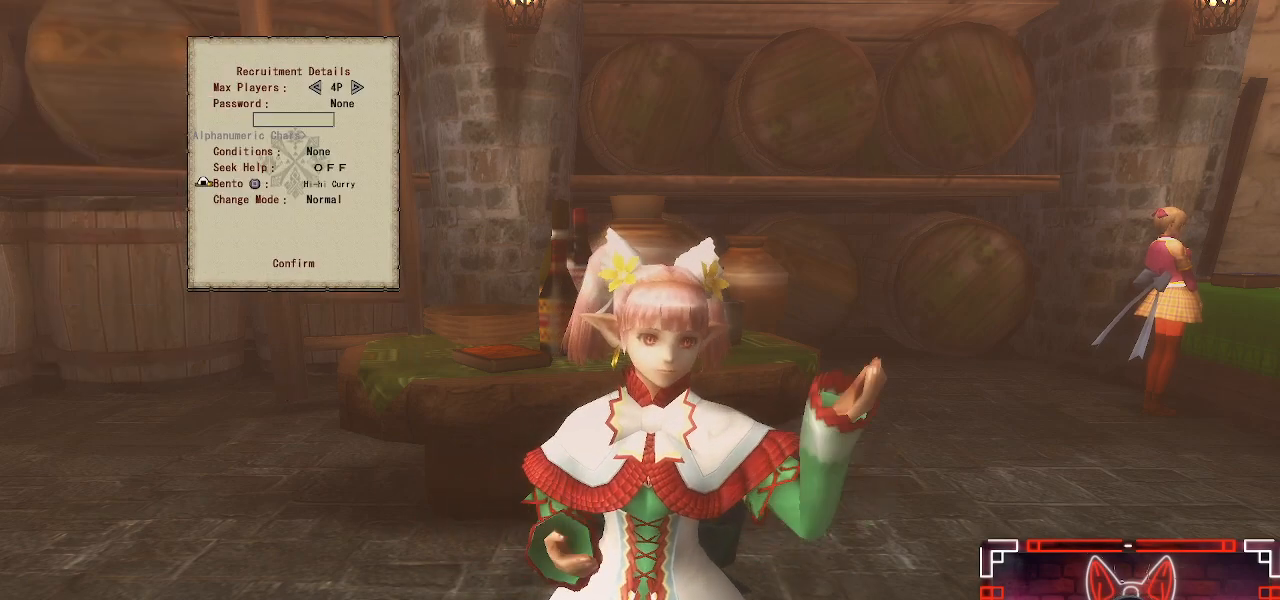
{"buttons": [], "left_stick": "center", "right_stick": "center", "events": []}
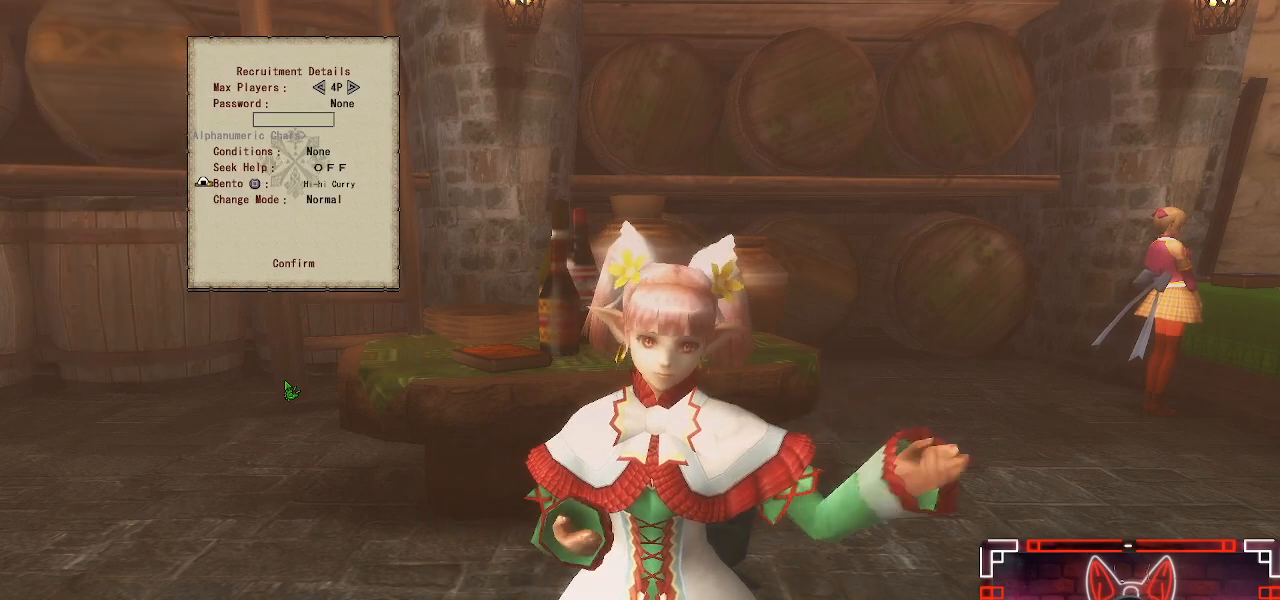
{"buttons": ["DPAD_DOWN"], "left_stick": "center", "right_stick": "center", "events": [[50, "DPAD_DOWN", "down"], [167, "DPAD_DOWN", "up"], [250, "DPAD_DOWN", "down"], [350, "DPAD_DOWN", "up"], [433, "DPAD_DOWN", "down"]]}
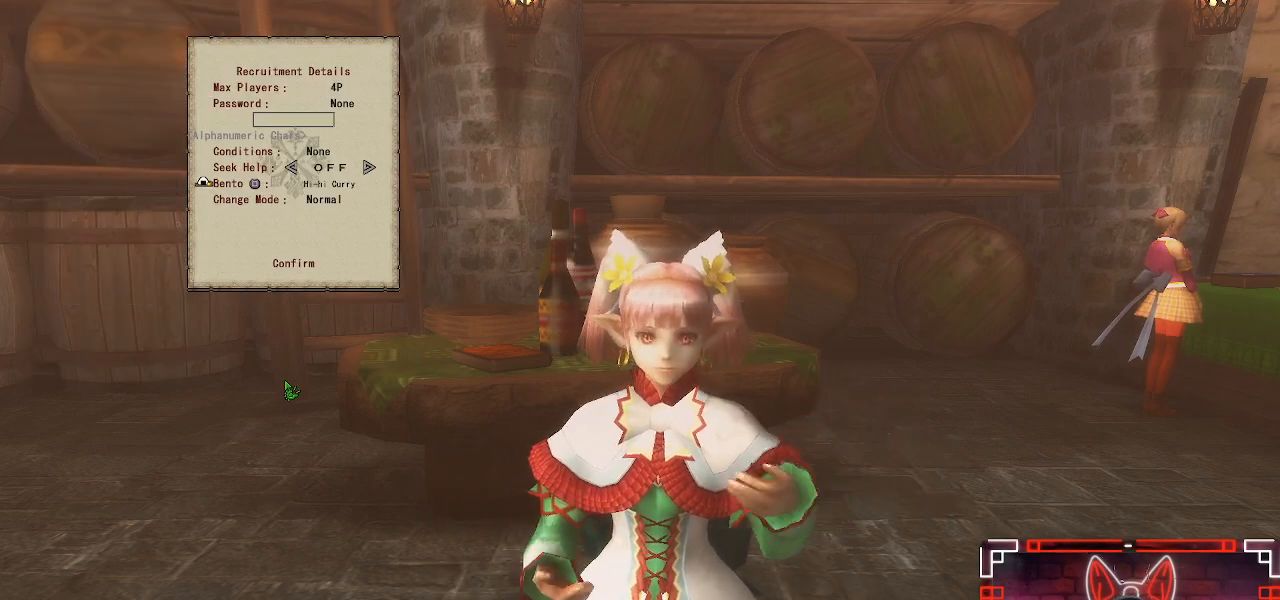
{"buttons": [], "left_stick": "center", "right_stick": "center", "events": [[33, "DPAD_DOWN", "up"], [117, "DPAD_DOWN", "down"], [250, "DPAD_DOWN", "up"], [350, "DPAD_DOWN", "down"], [467, "DPAD_DOWN", "up"]]}
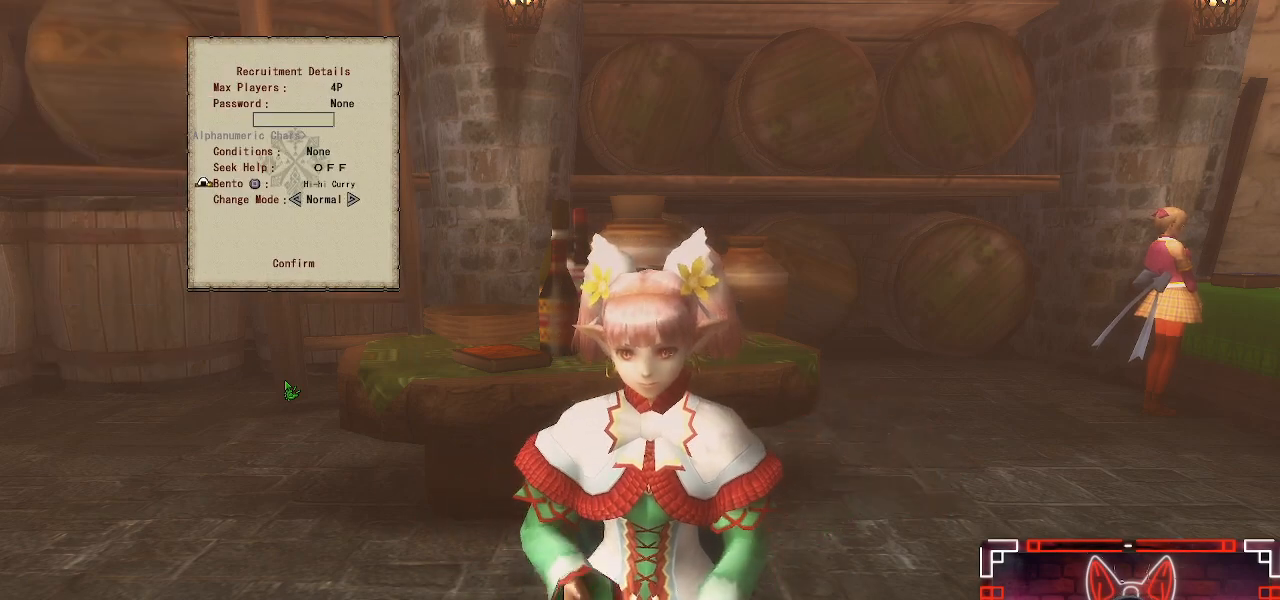
{"buttons": [], "left_stick": "center", "right_stick": "center", "events": [[233, "DPAD_RIGHT", "down"], [400, "DPAD_RIGHT", "up"]]}
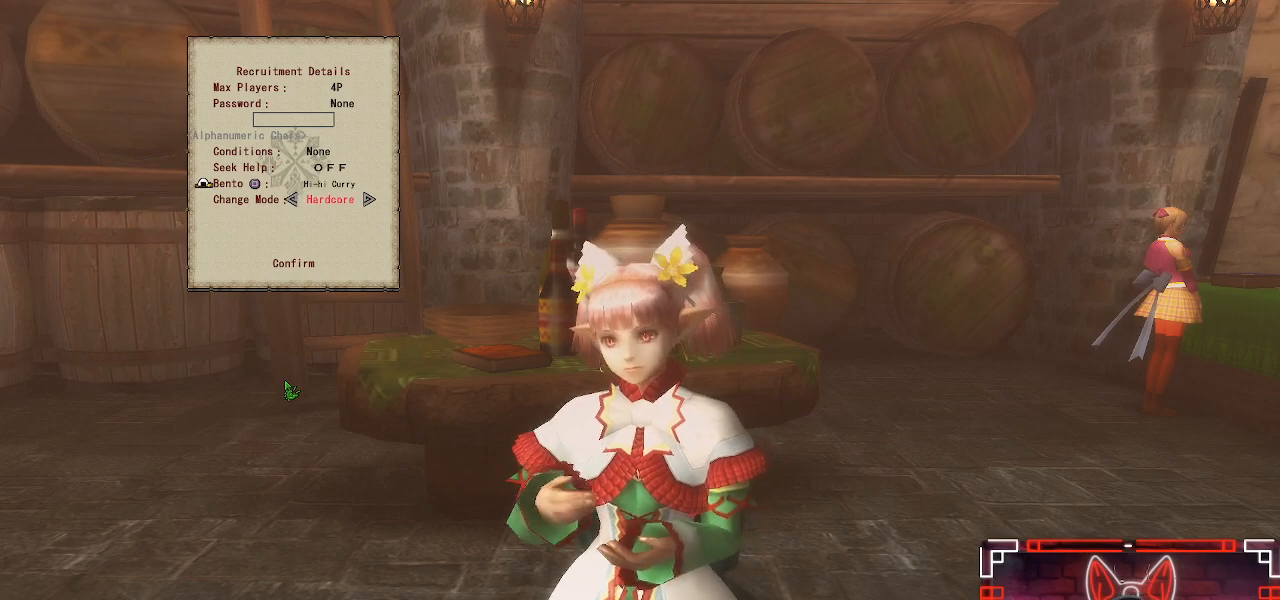
{"buttons": [], "left_stick": "center", "right_stick": "center", "events": [[150, "DPAD_DOWN", "down"], [217, "B", "down"], [250, "DPAD_DOWN", "up"], [417, "B", "up"]]}
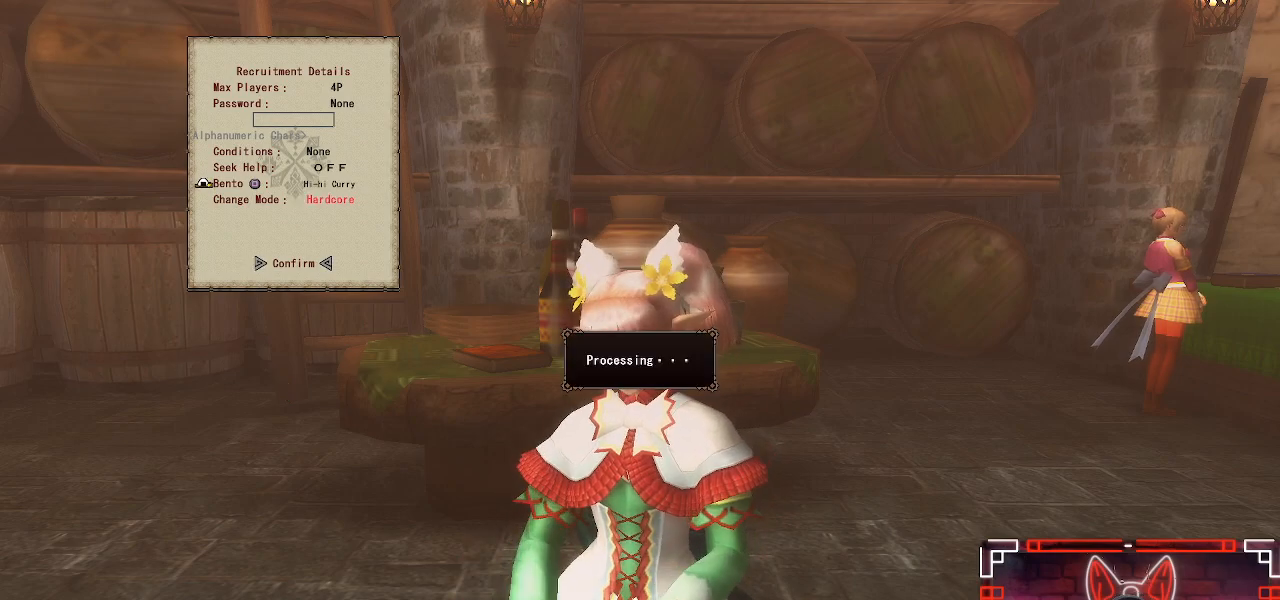
{"buttons": [], "left_stick": "center", "right_stick": "center", "events": [[117, "B", "down"], [250, "B", "up"]]}
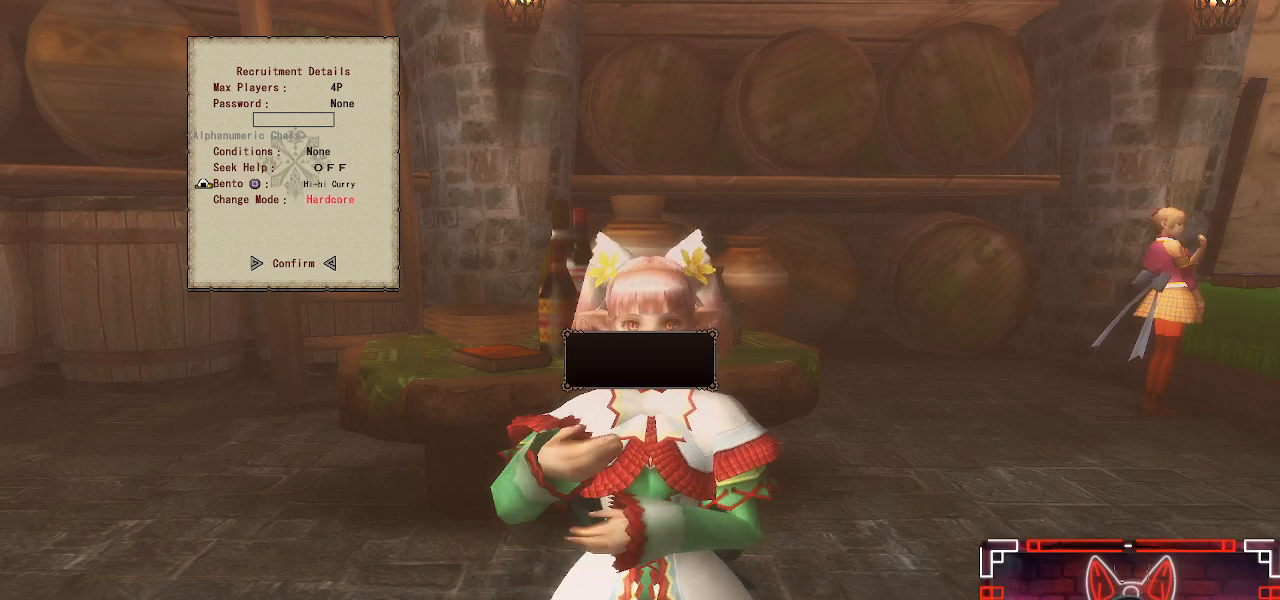
{"buttons": [], "left_stick": "center", "right_stick": "center", "events": []}
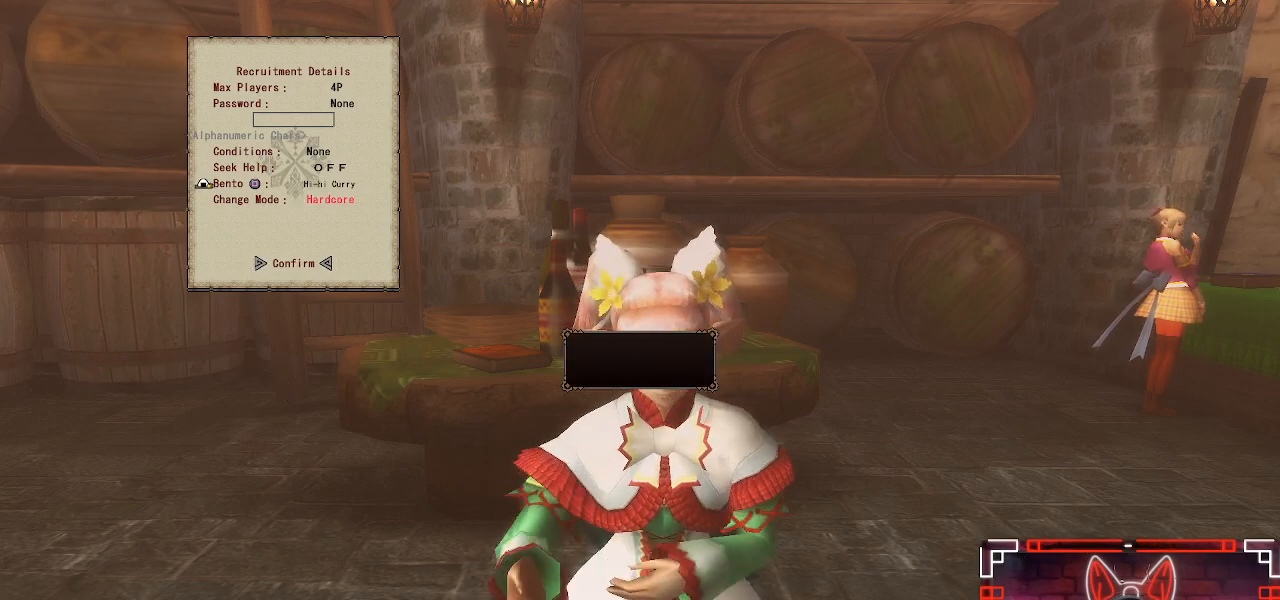
{"buttons": [], "left_stick": "center", "right_stick": "center", "events": []}
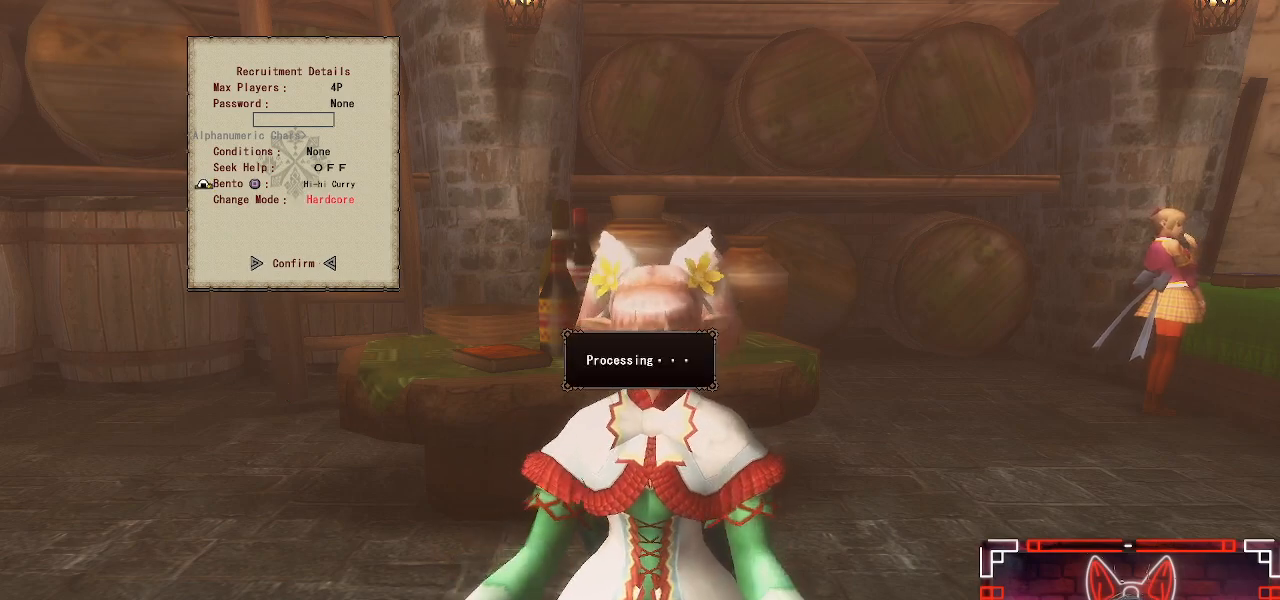
{"buttons": [], "left_stick": "center", "right_stick": "center", "events": []}
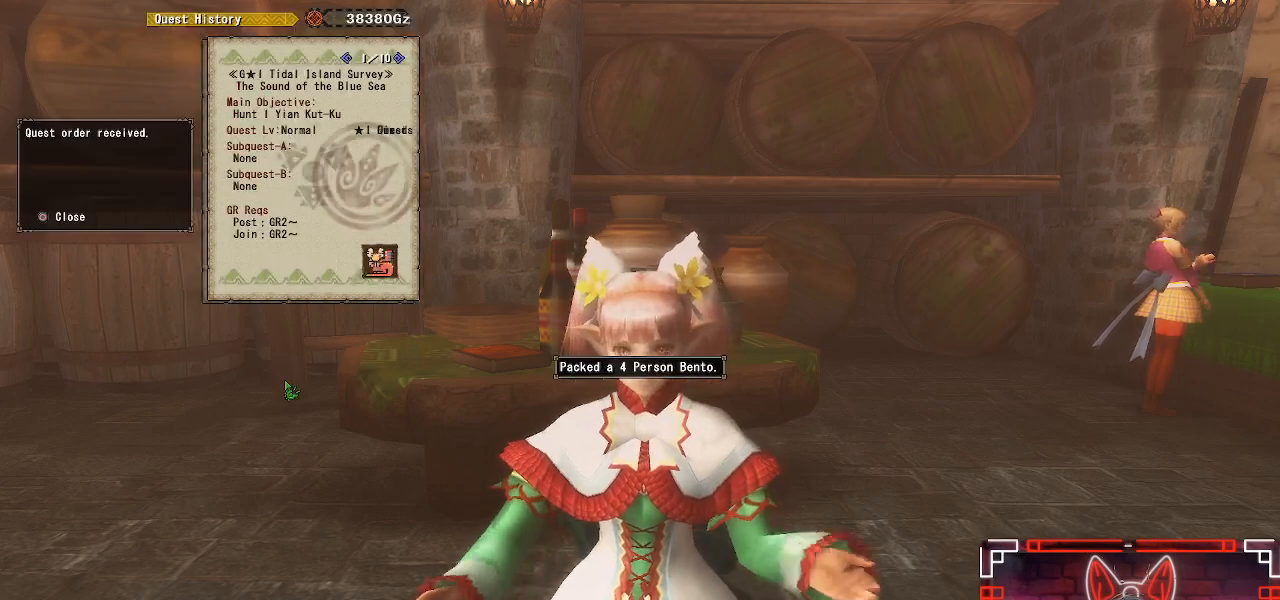
{"buttons": [], "left_stick": "center", "right_stick": "center", "events": [[283, "B", "down"], [433, "B", "up"]]}
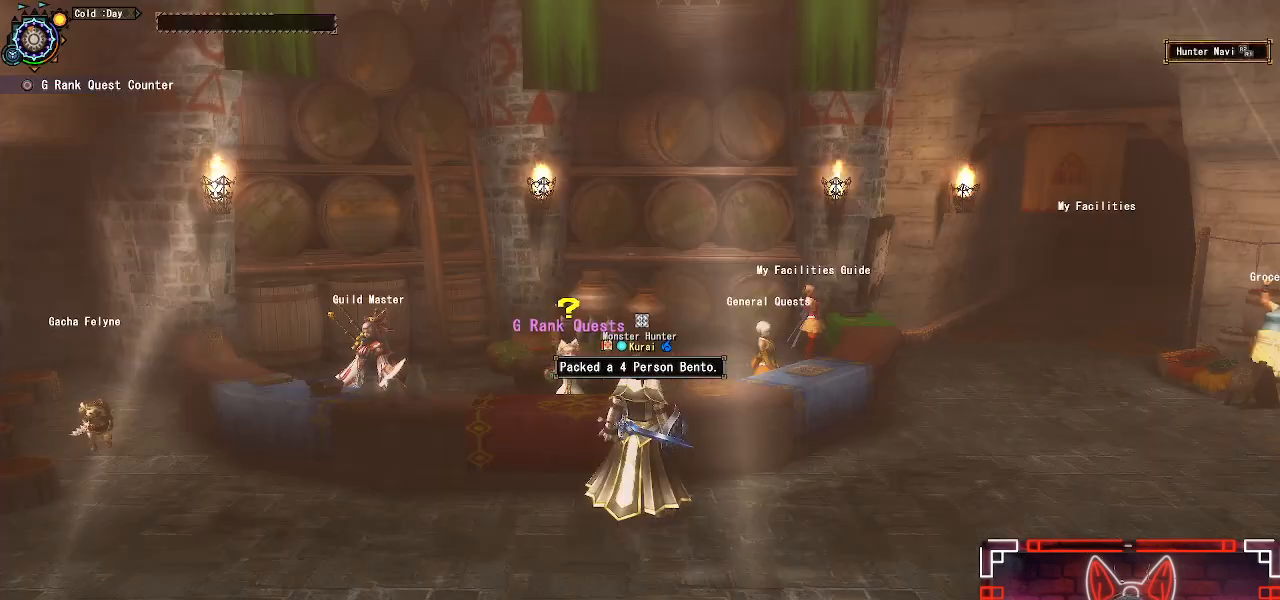
{"buttons": [], "left_stick": "down-right", "right_stick": "center", "events": [[417, "left_stick", "down-right"]]}
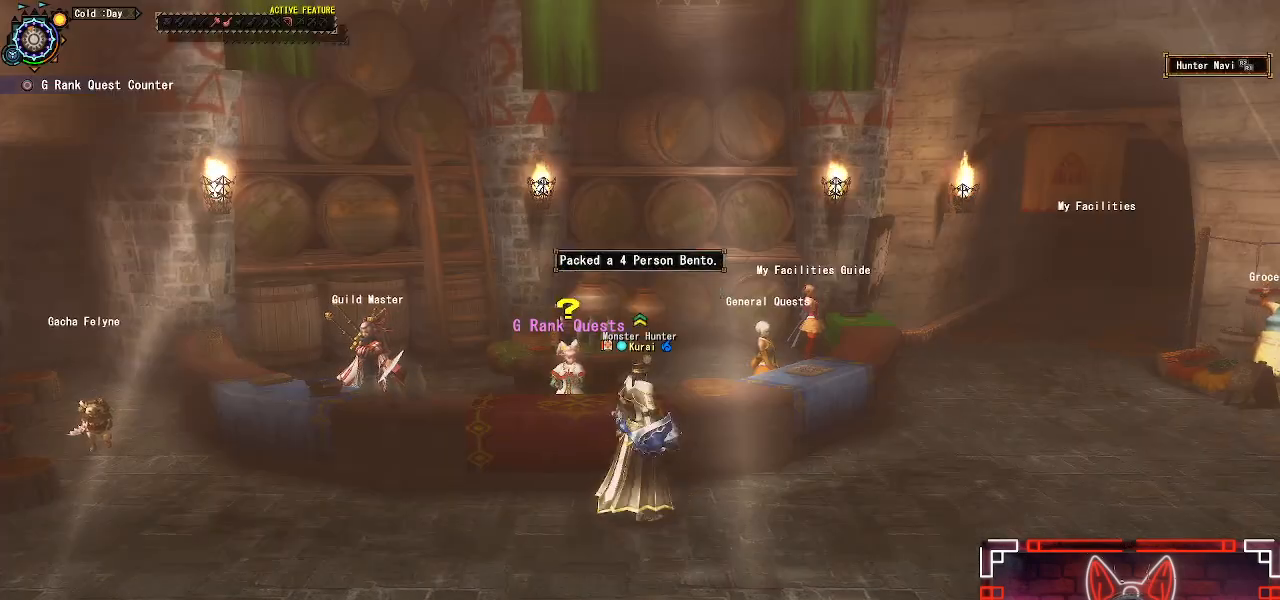
{"buttons": ["R1"], "left_stick": "right", "right_stick": "center", "events": [[67, "right_stick", "right"], [83, "R1", "down"], [400, "left_stick", "right"], [500, "right_stick", "center"]]}